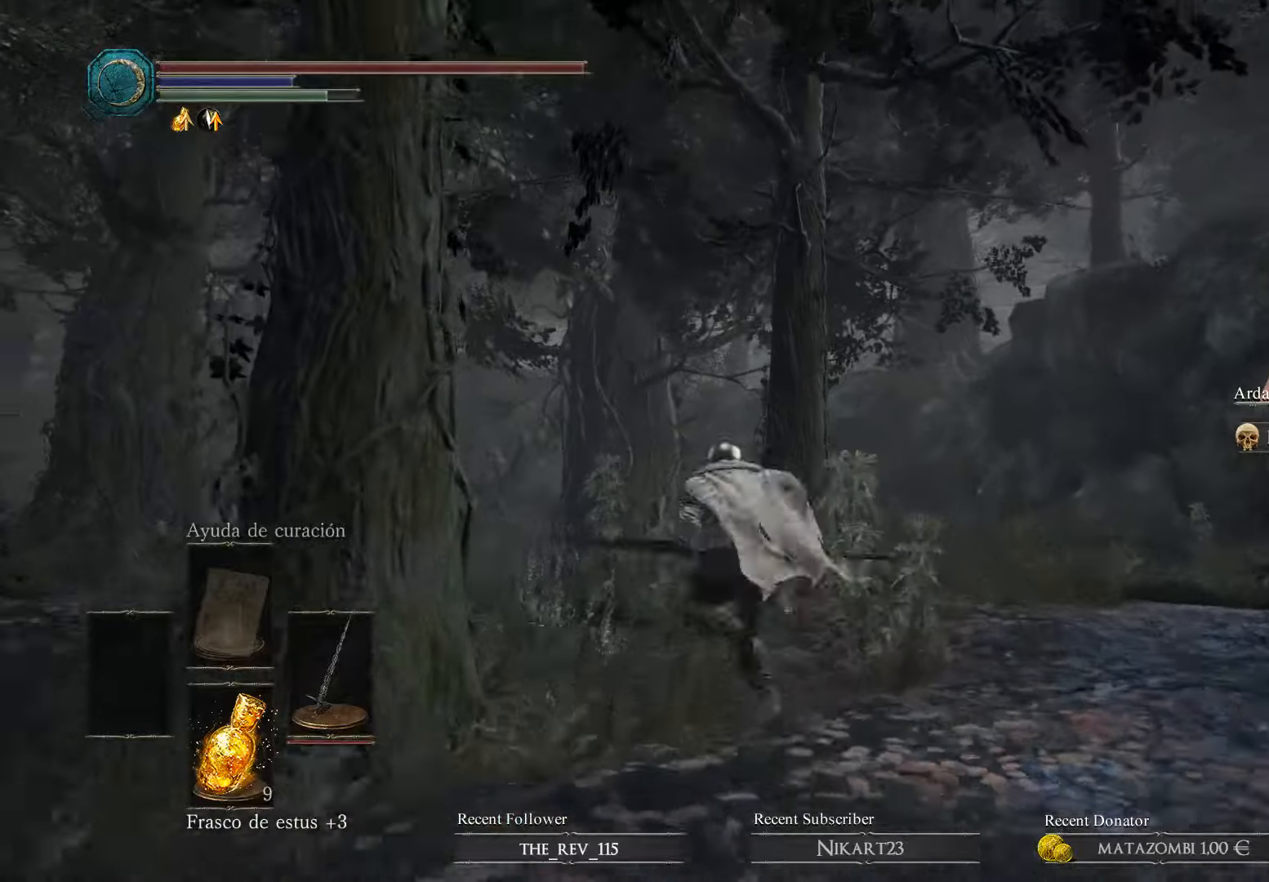
Gameplay with a controller (Xbox layout); each line is a JSON object with the inputs held at the frame after it. "events" lists button and stick changes between this image and that frame as [ms after this image, input, new state], when the widget could be followed in between.
{"buttons": ["B"], "left_stick": "up", "right_stick": "center", "events": []}
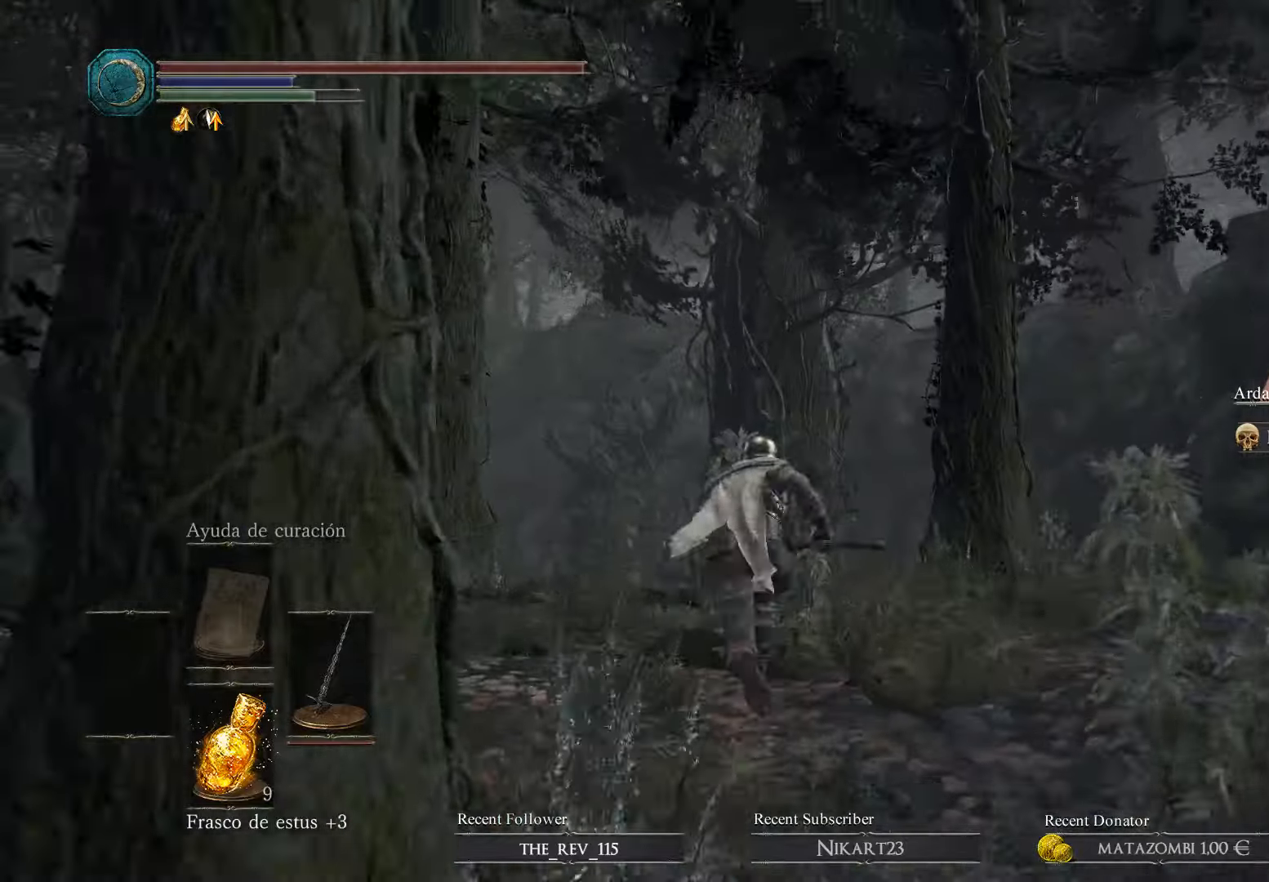
{"buttons": ["B"], "left_stick": "up", "right_stick": "center", "events": []}
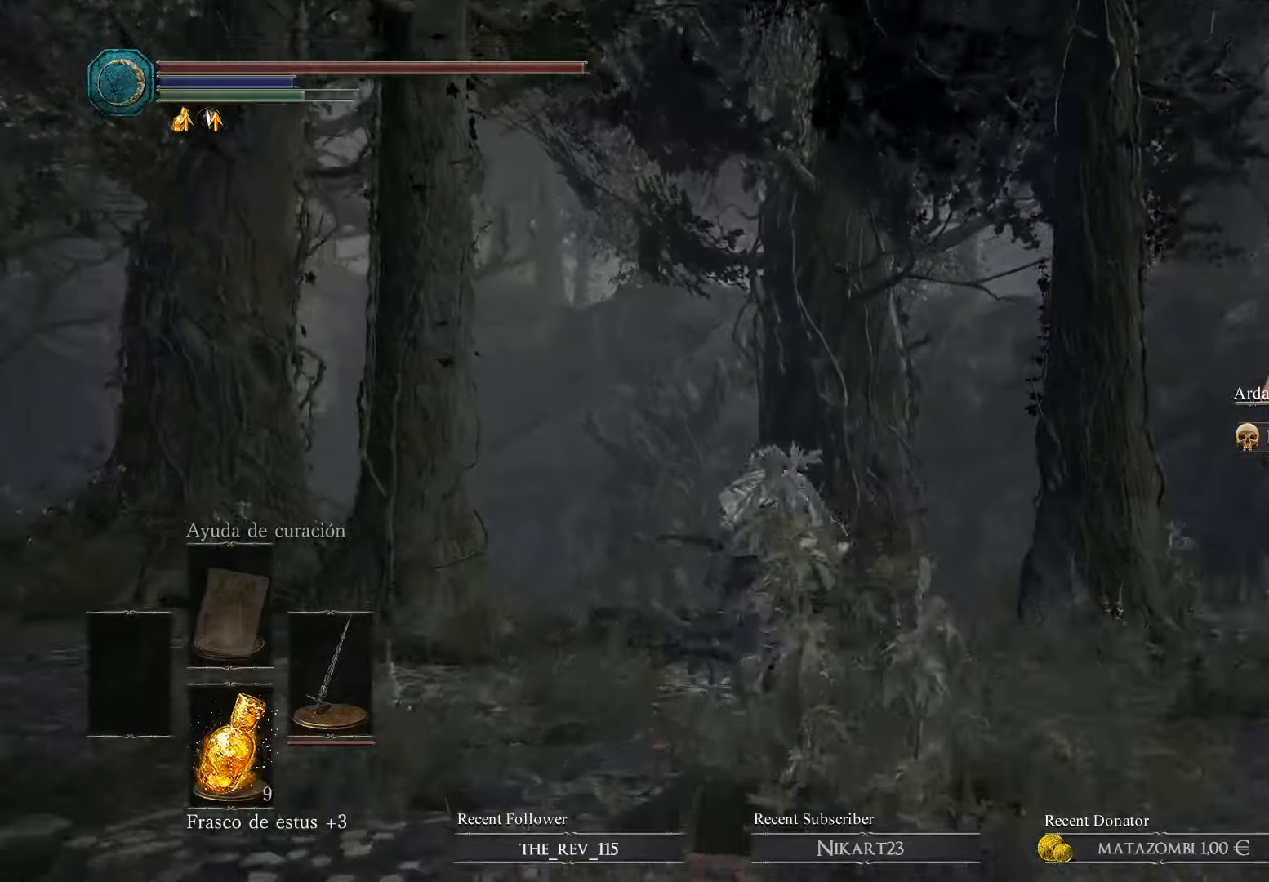
{"buttons": ["B"], "left_stick": "up", "right_stick": "center", "events": []}
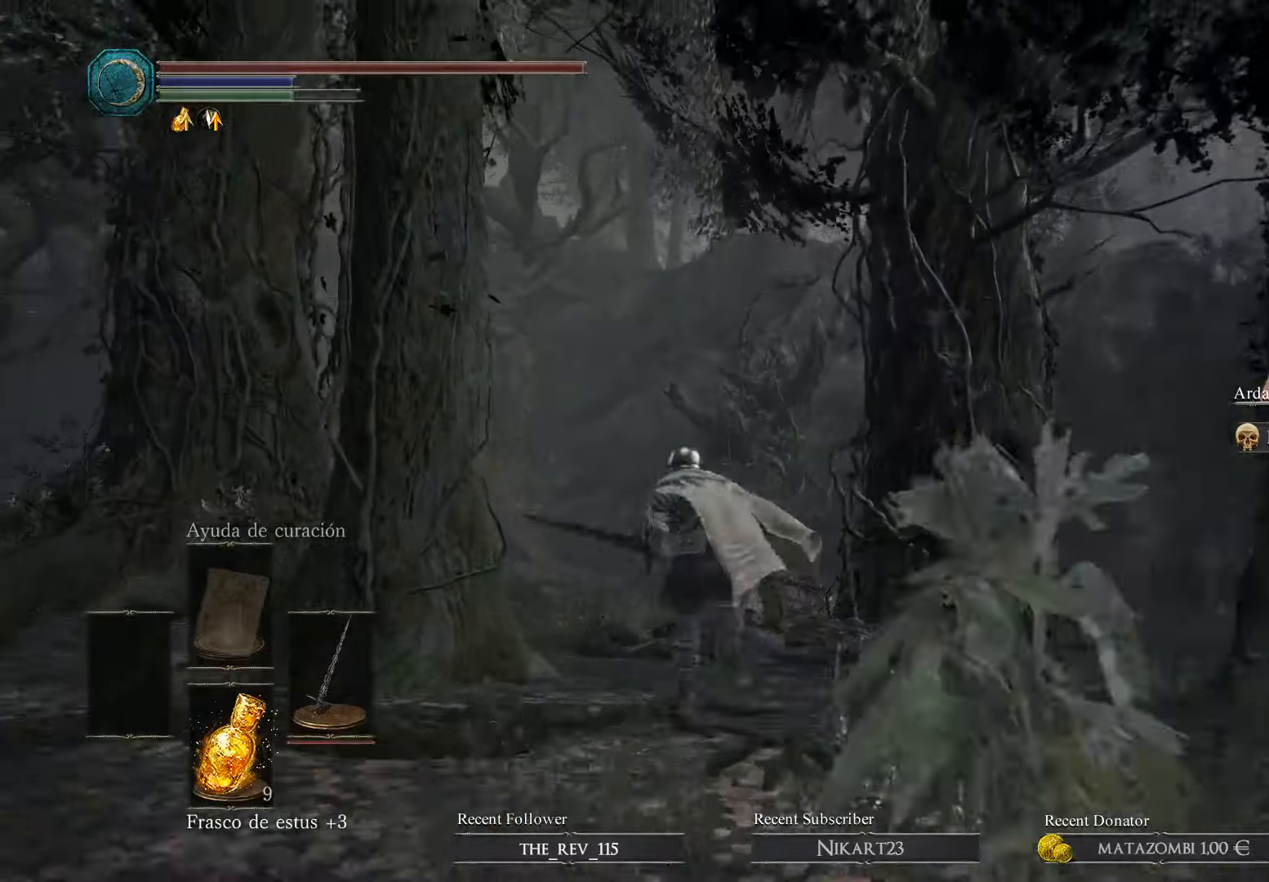
{"buttons": ["B"], "left_stick": "up", "right_stick": "center", "events": []}
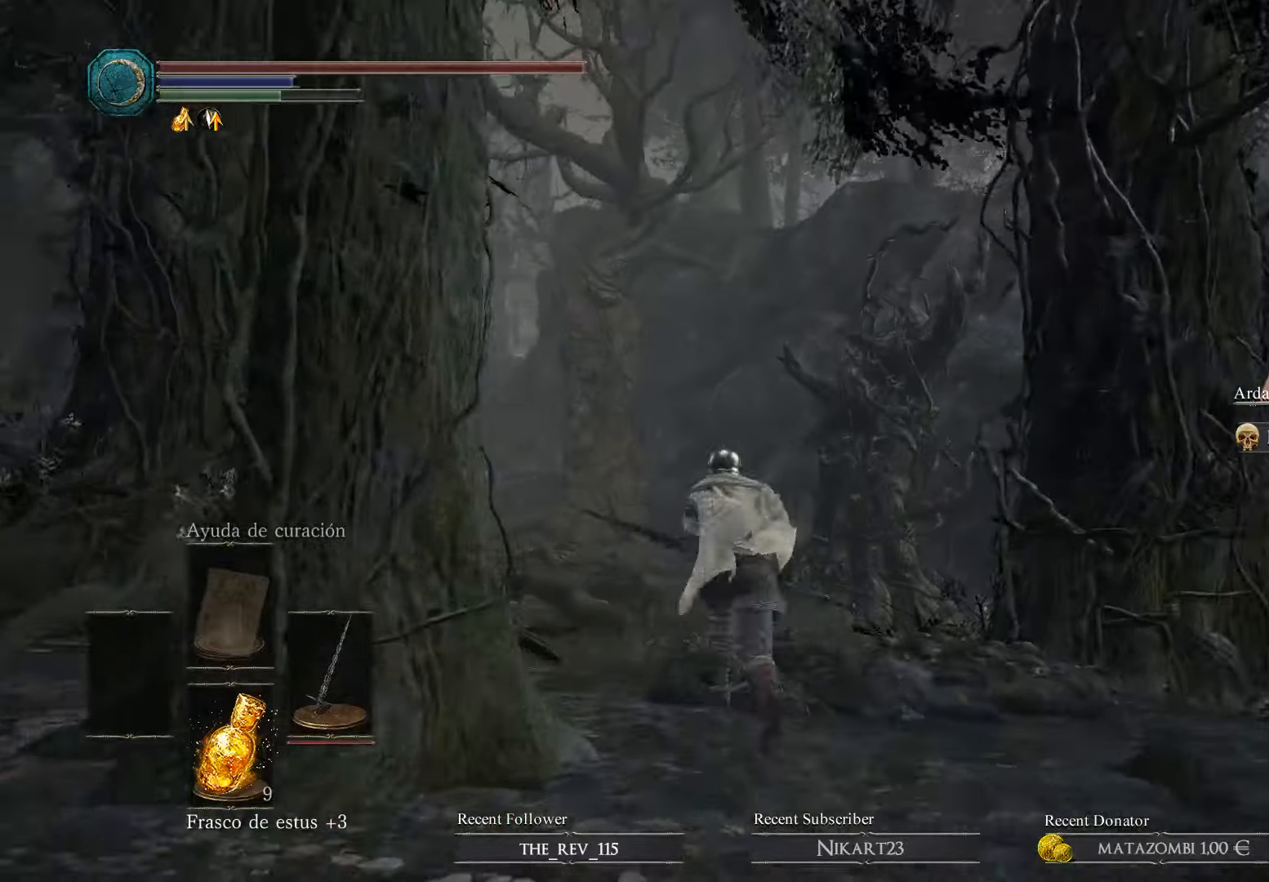
{"buttons": ["B"], "left_stick": "up", "right_stick": "center", "events": []}
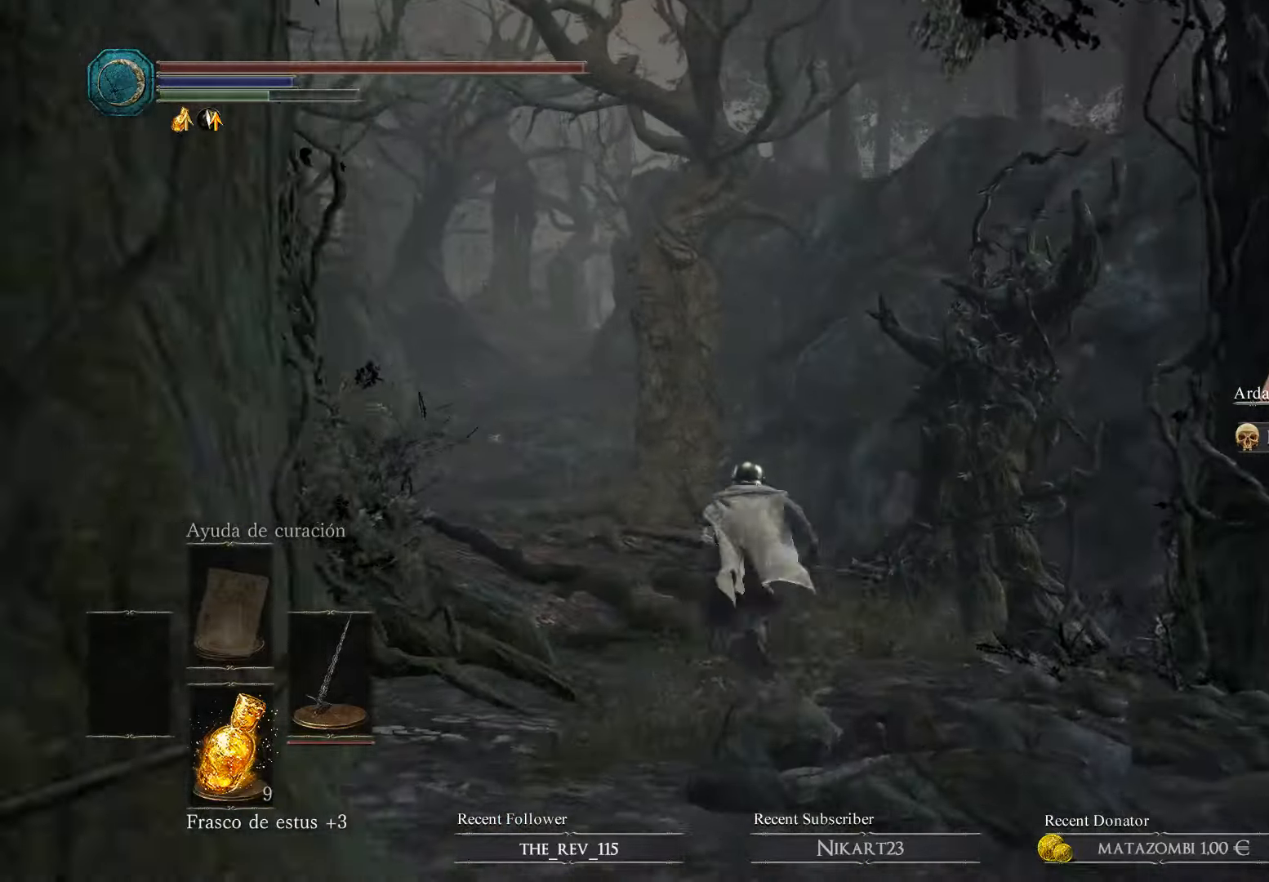
{"buttons": ["B"], "left_stick": "up", "right_stick": "center", "events": []}
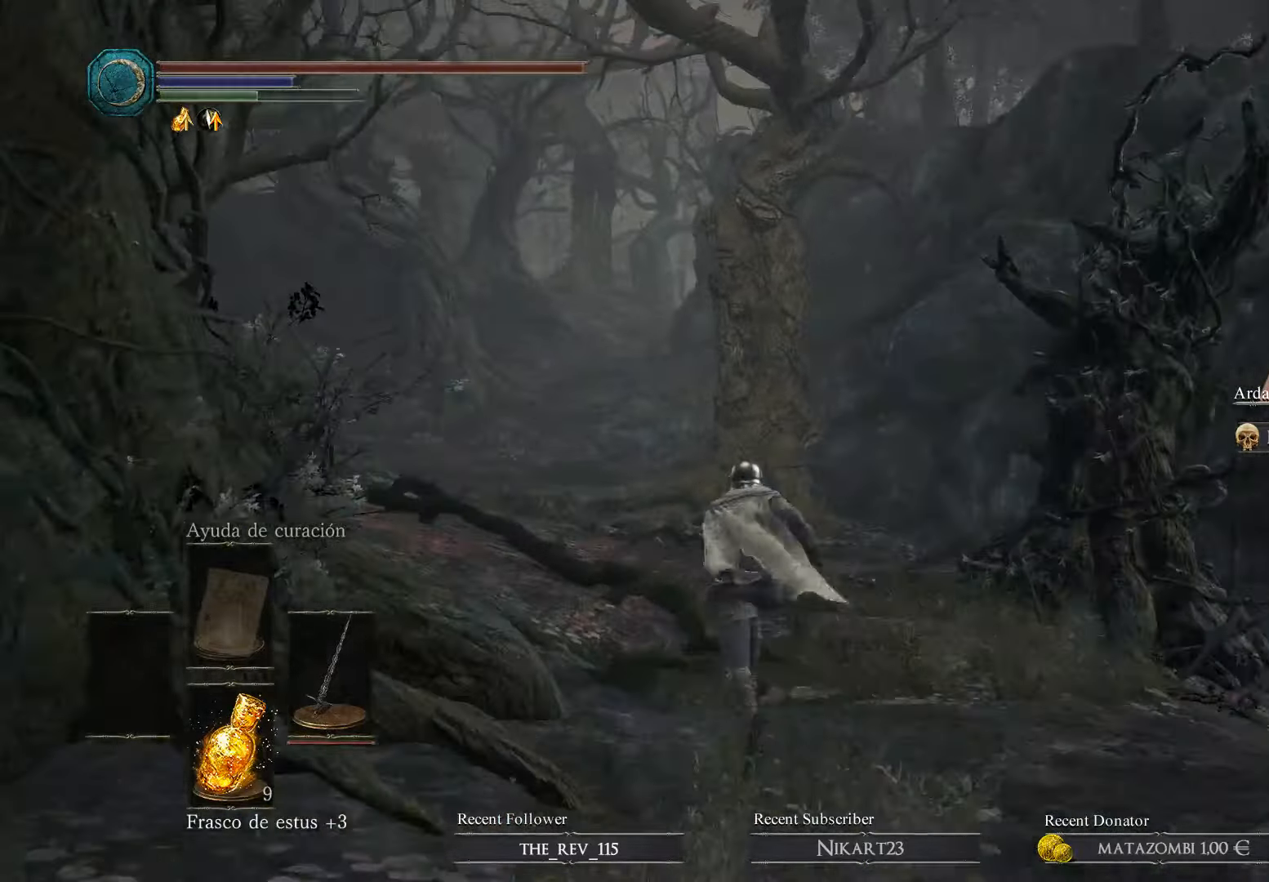
{"buttons": ["B"], "left_stick": "up", "right_stick": "center", "events": []}
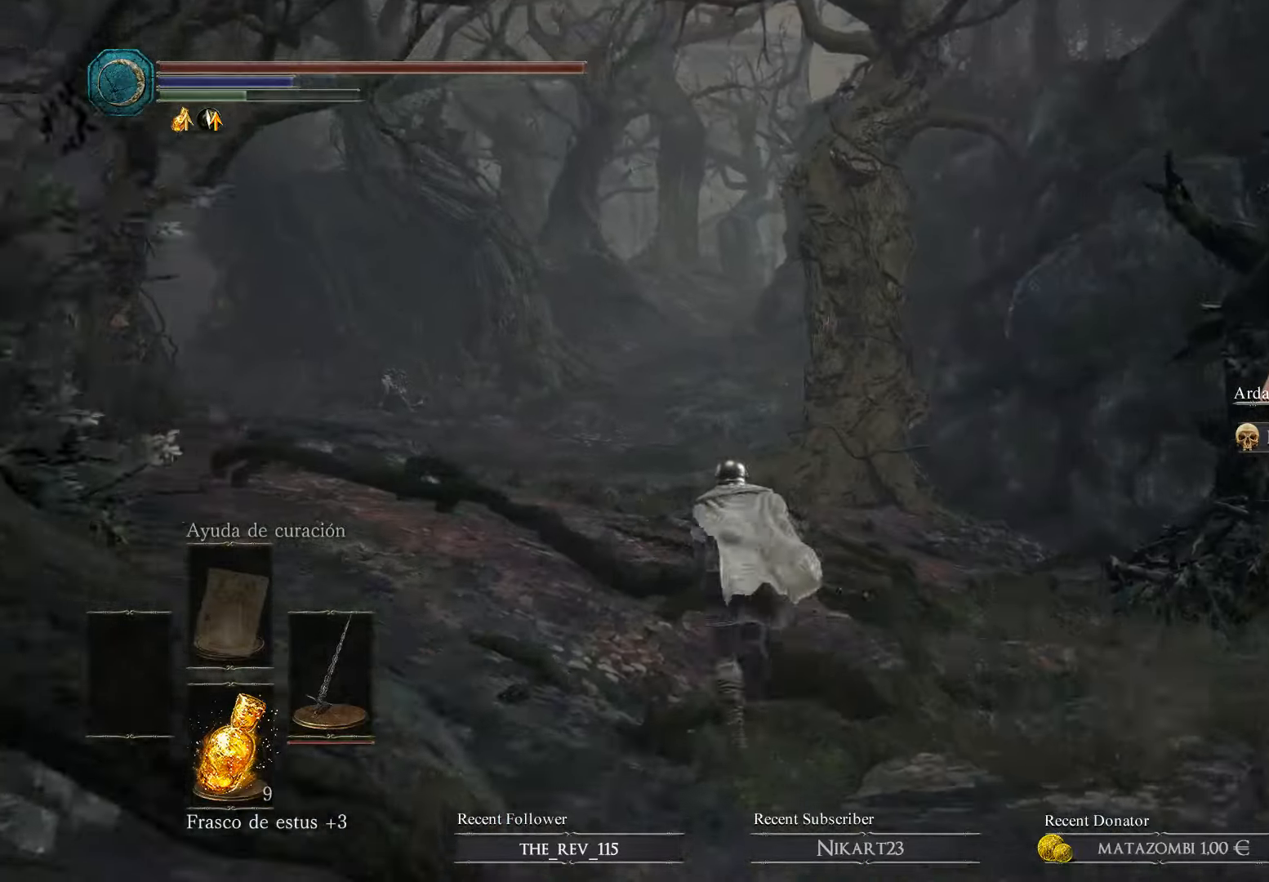
{"buttons": ["B"], "left_stick": "up", "right_stick": "center", "events": []}
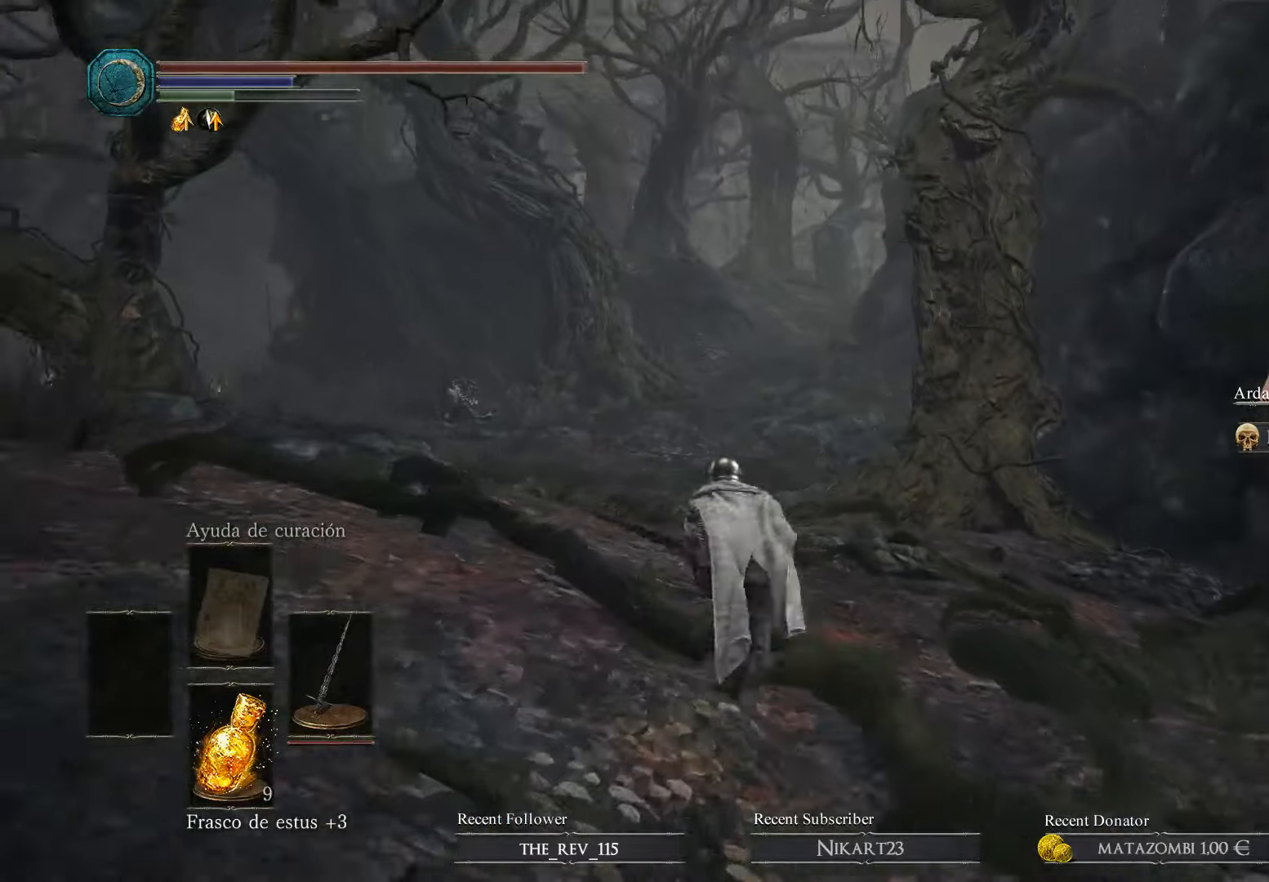
{"buttons": ["B"], "left_stick": "up", "right_stick": "center", "events": []}
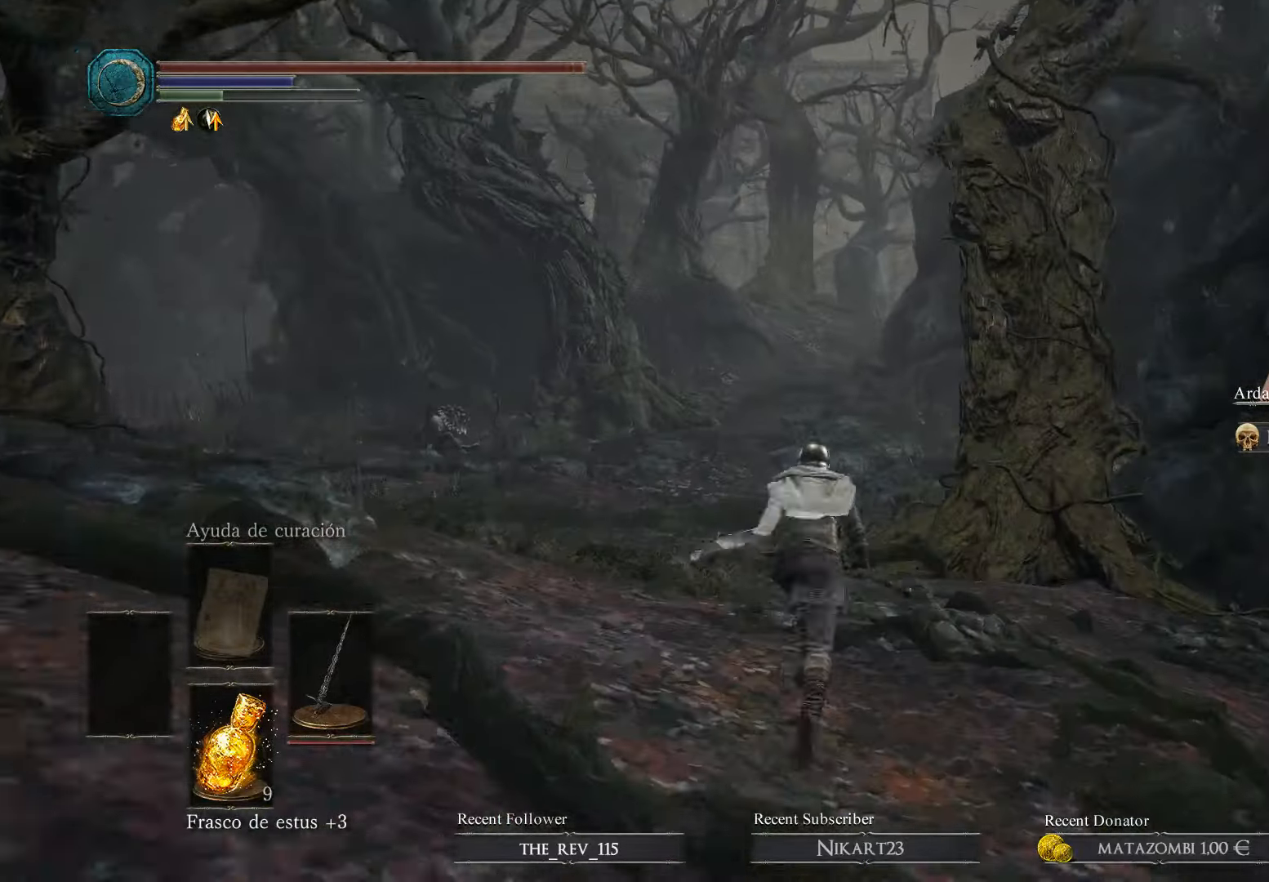
{"buttons": ["B"], "left_stick": "up", "right_stick": "center", "events": []}
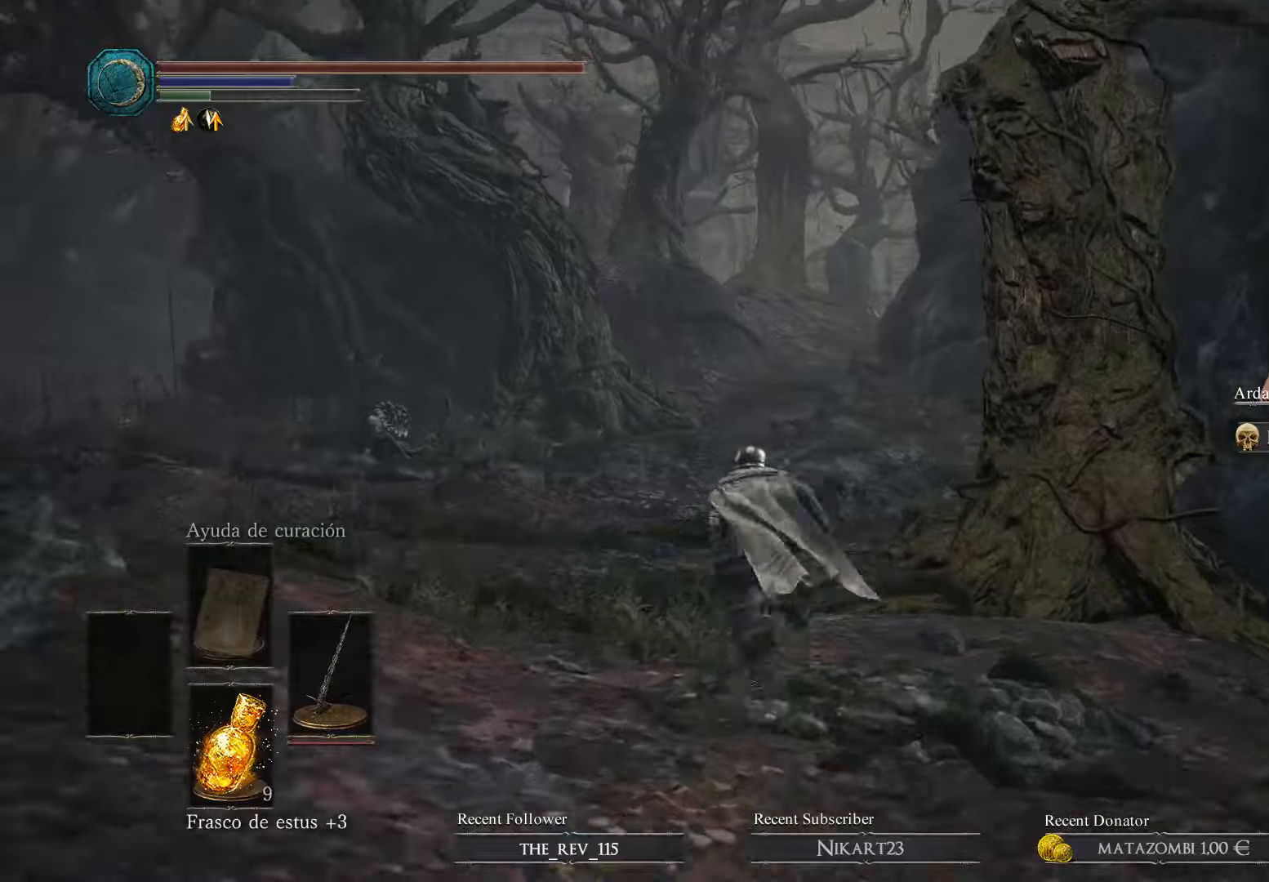
{"buttons": ["B"], "left_stick": "up", "right_stick": "center", "events": []}
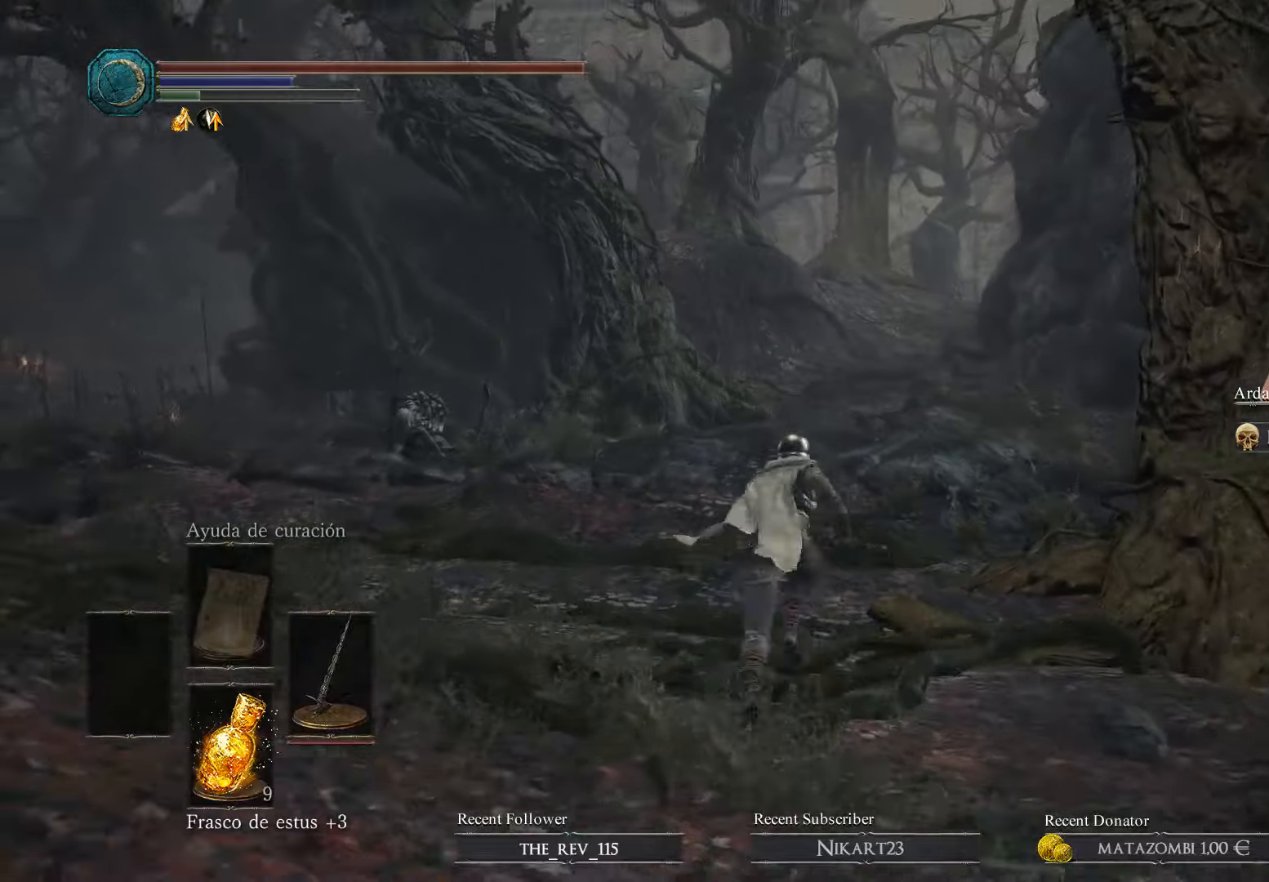
{"buttons": ["B"], "left_stick": "up", "right_stick": "center", "events": []}
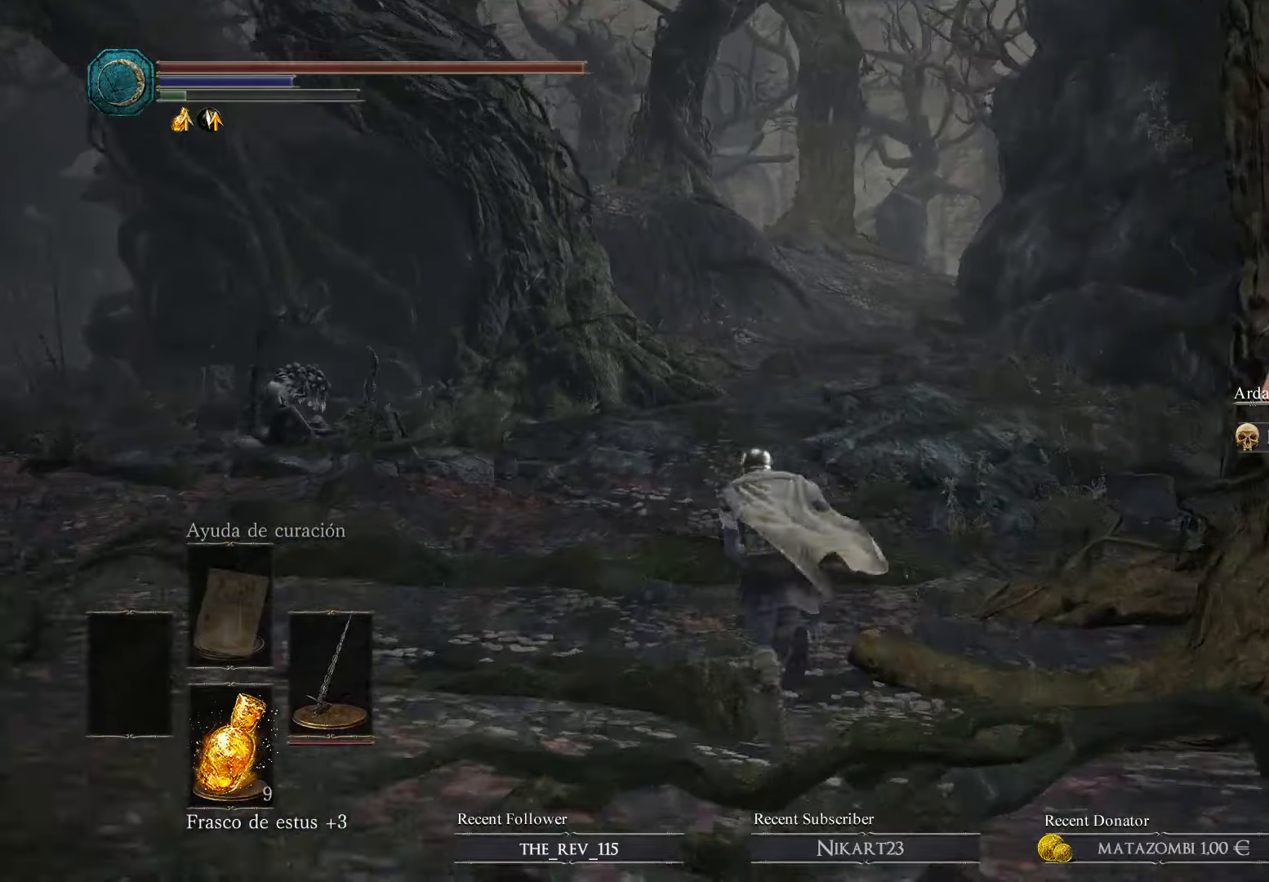
{"buttons": ["B"], "left_stick": "up", "right_stick": "center", "events": []}
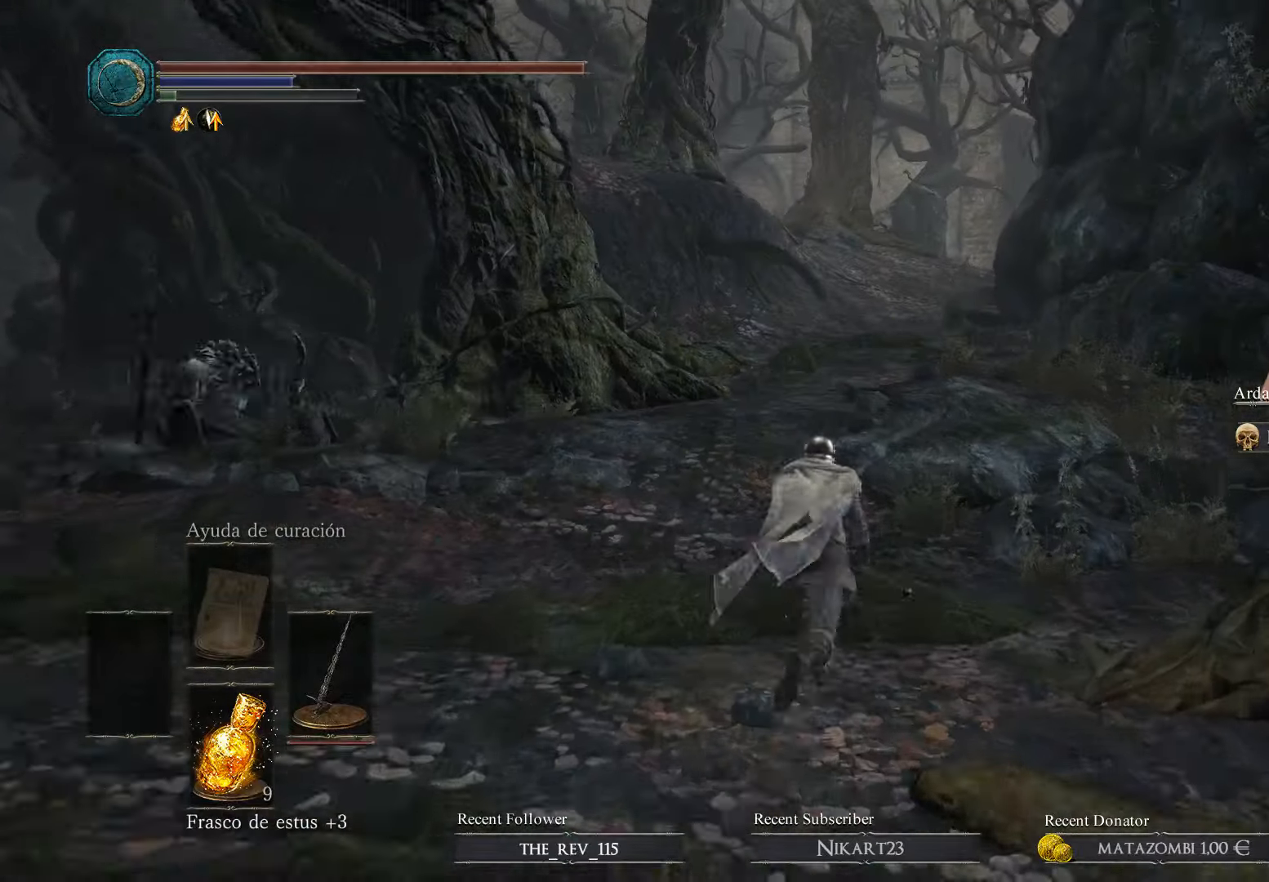
{"buttons": ["B"], "left_stick": "up", "right_stick": "center", "events": []}
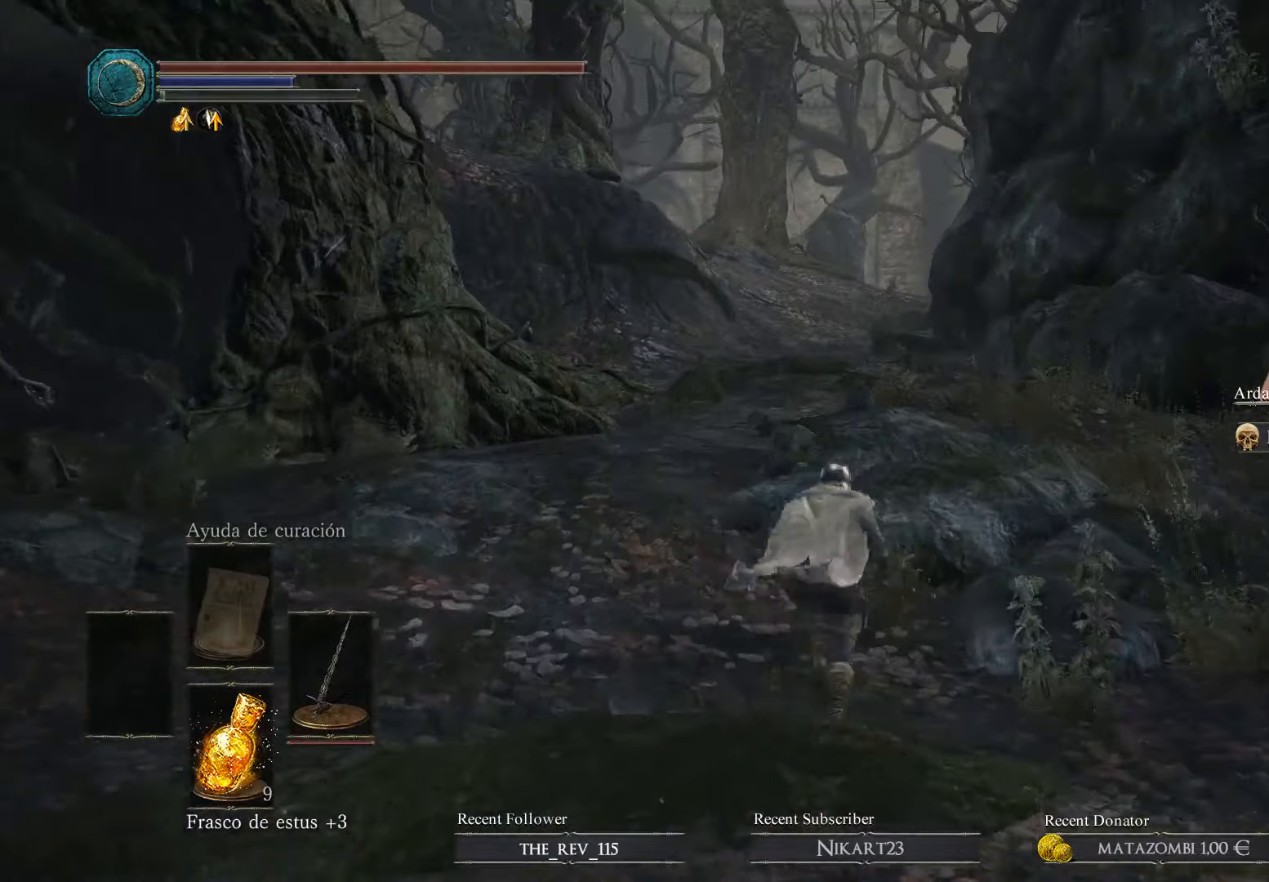
{"buttons": ["B"], "left_stick": "up", "right_stick": "center", "events": []}
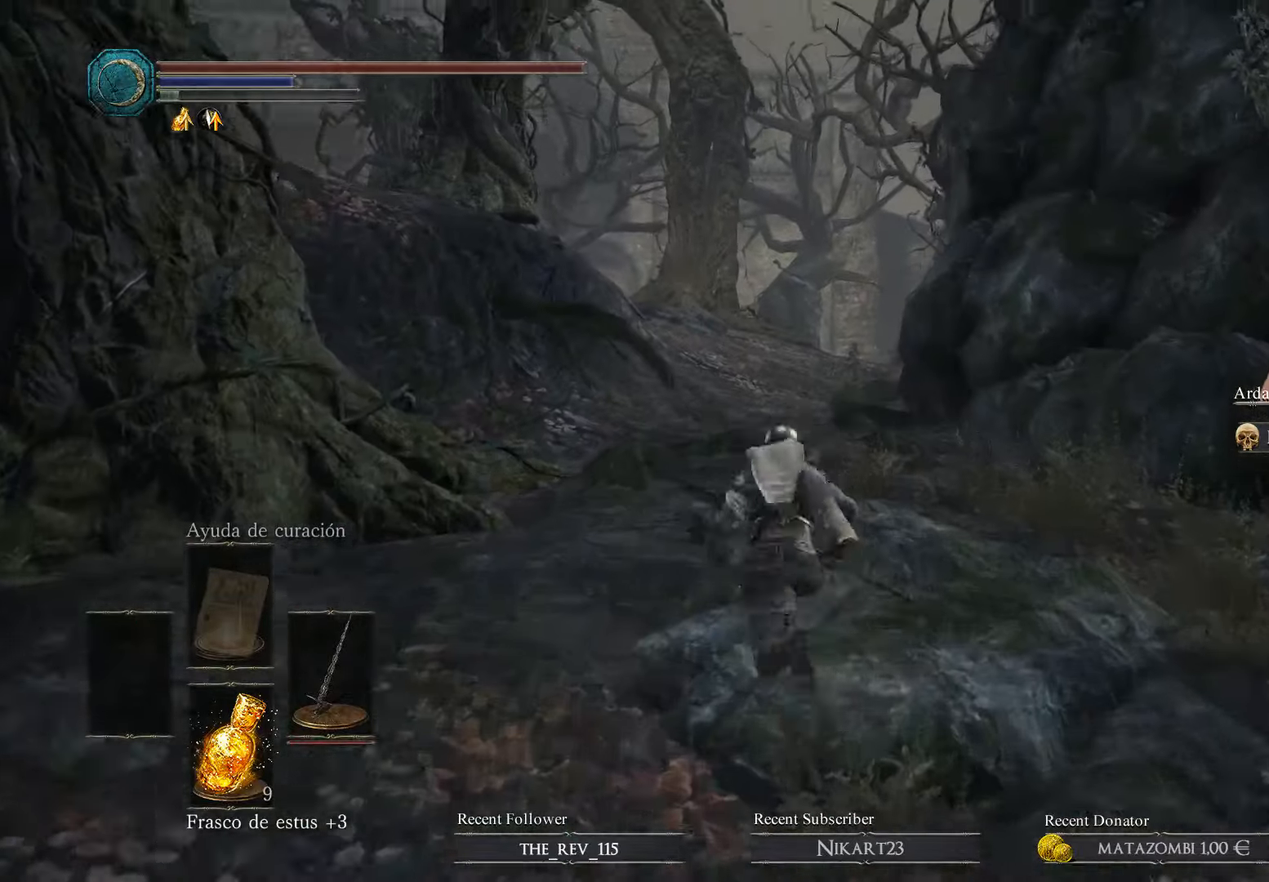
{"buttons": ["B"], "left_stick": "up", "right_stick": "center", "events": []}
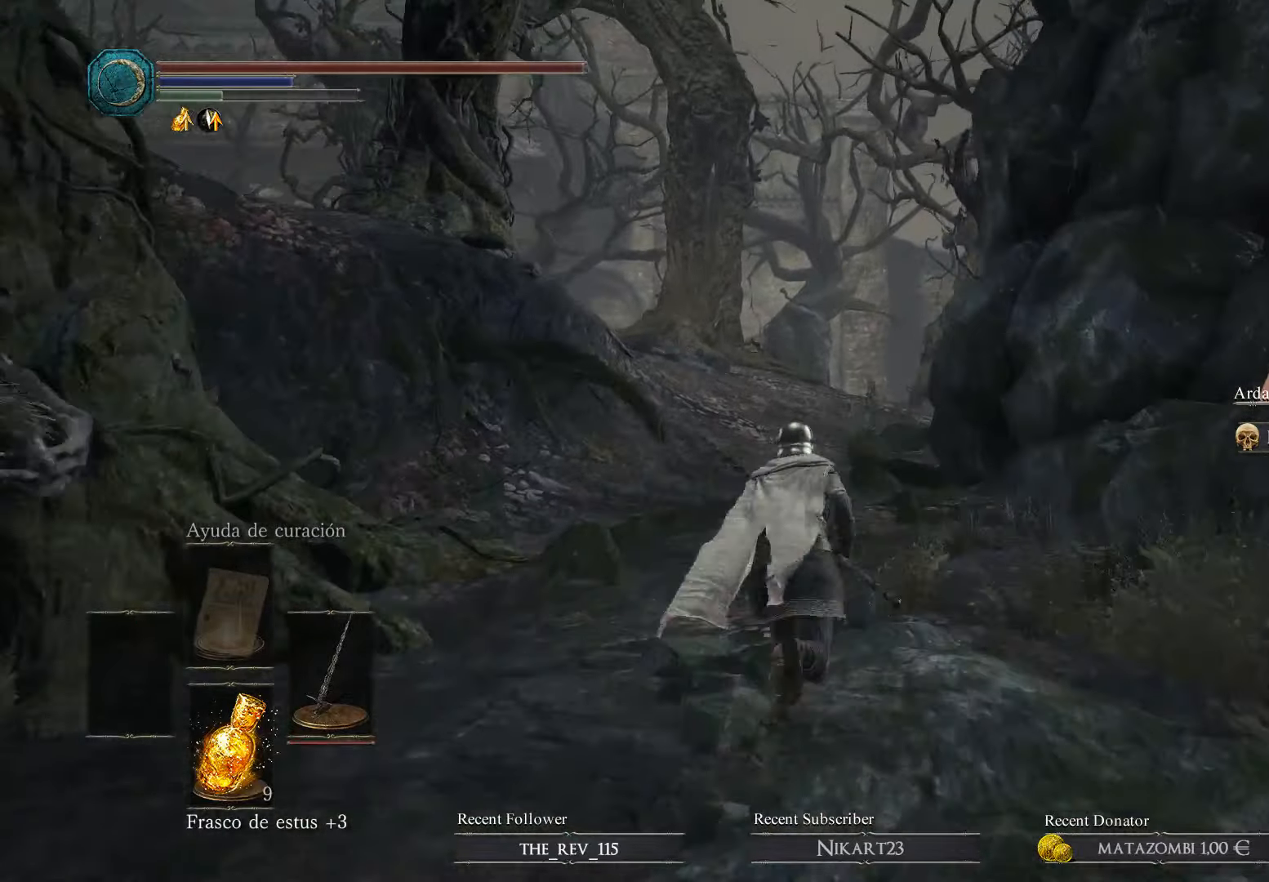
{"buttons": ["B"], "left_stick": "up", "right_stick": "center", "events": [[300, "B", "up"], [366, "B", "down"], [433, "B", "up"], [500, "B", "down"]]}
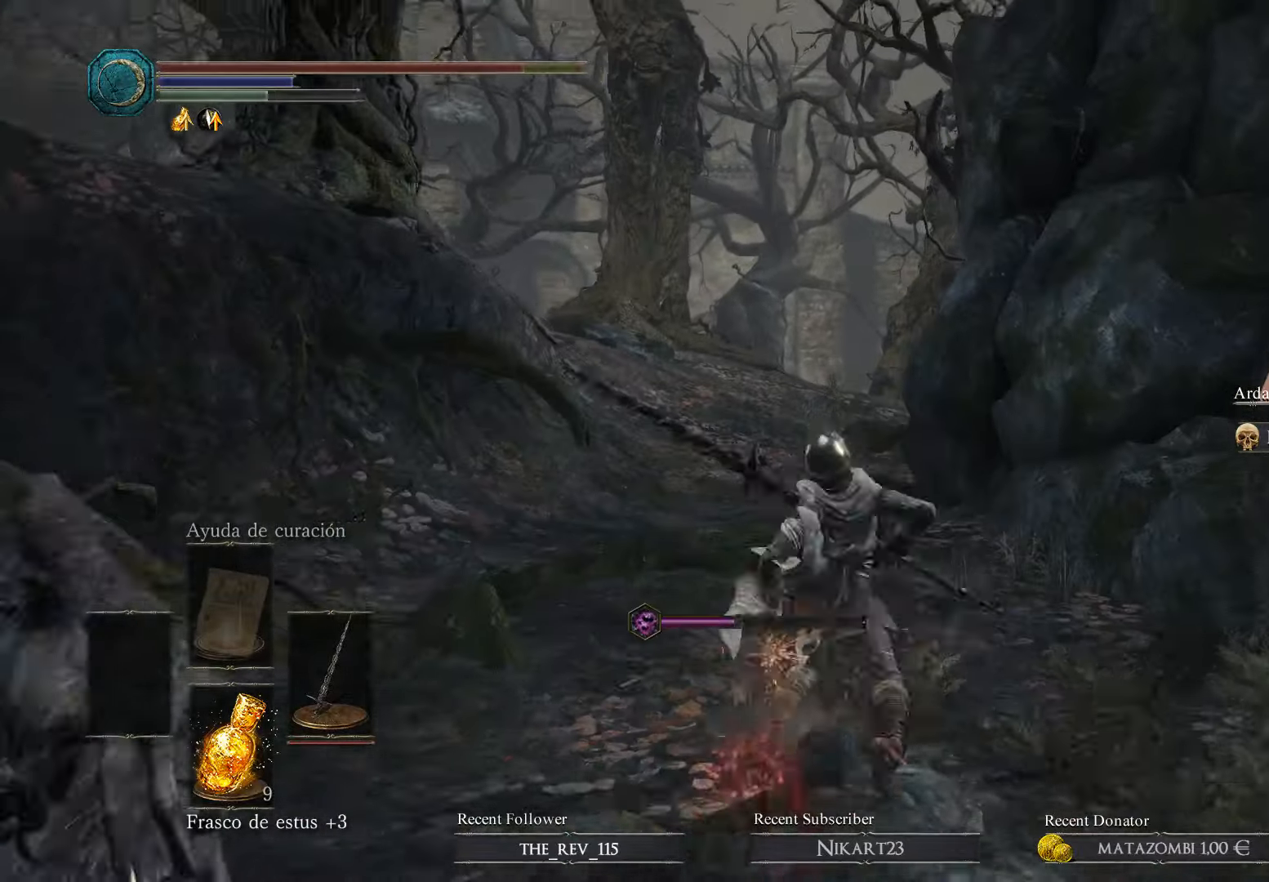
{"buttons": ["B"], "left_stick": "up", "right_stick": "center", "events": [[366, "B", "up"], [433, "B", "down"]]}
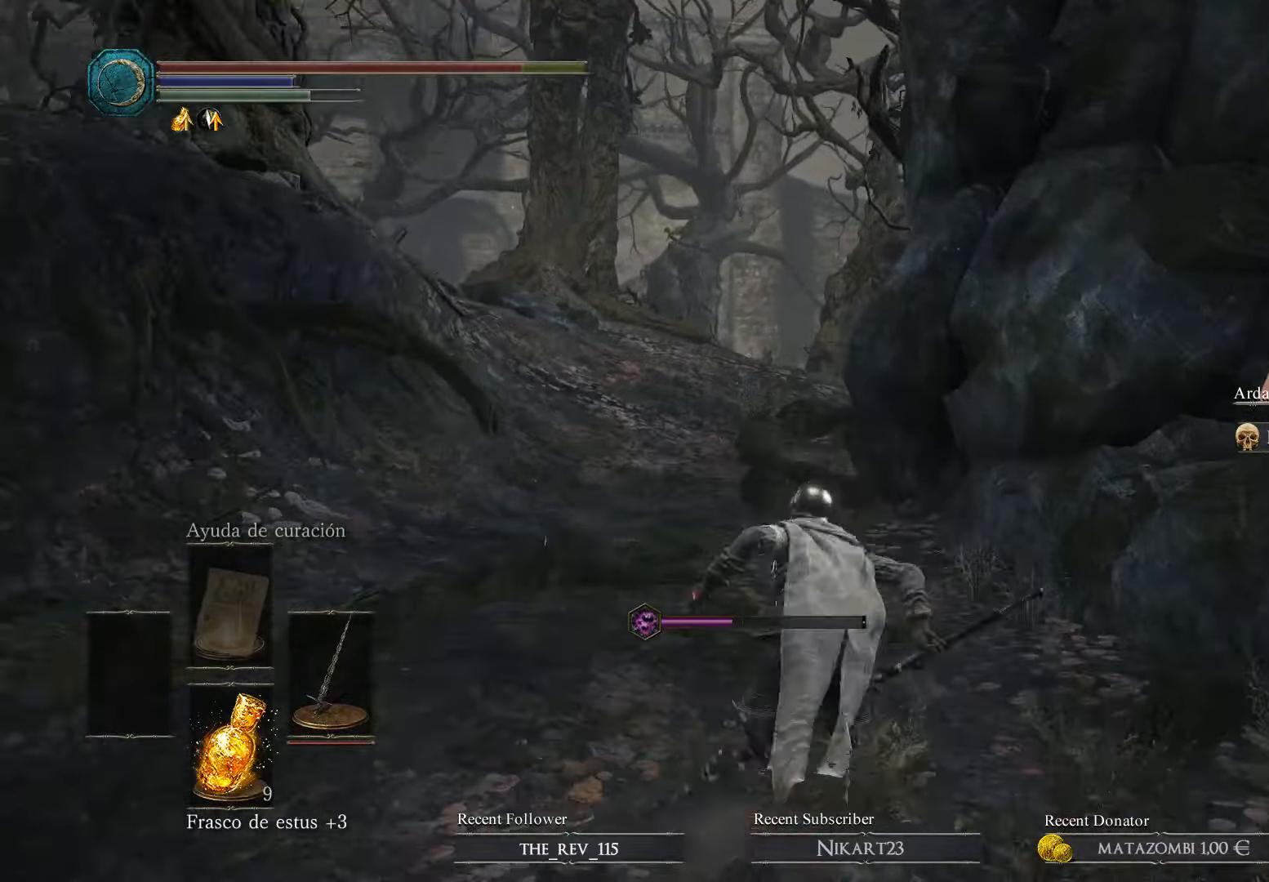
{"buttons": ["B"], "left_stick": "up", "right_stick": "center", "events": [[100, "B", "up"], [133, "B", "down"]]}
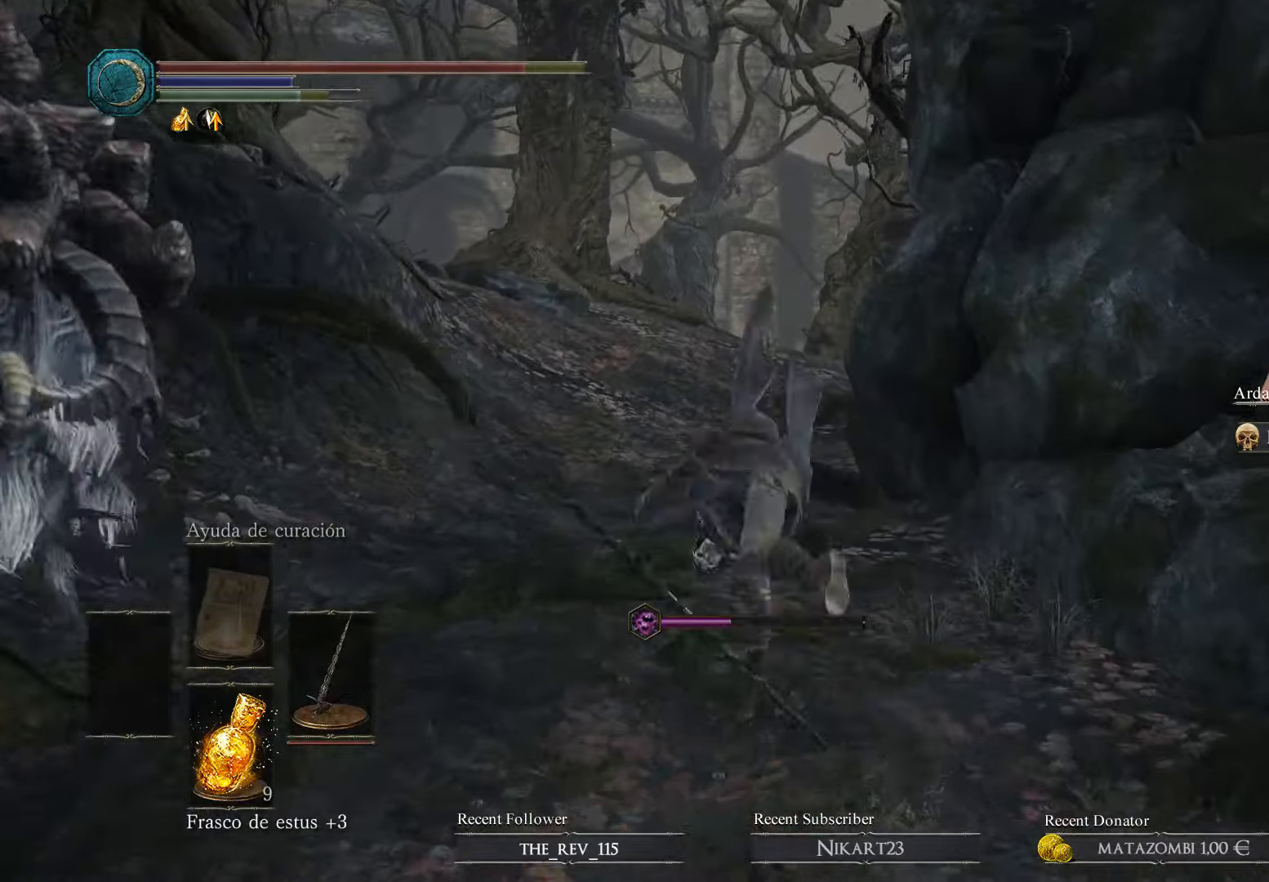
{"buttons": ["B"], "left_stick": "up", "right_stick": "center", "events": []}
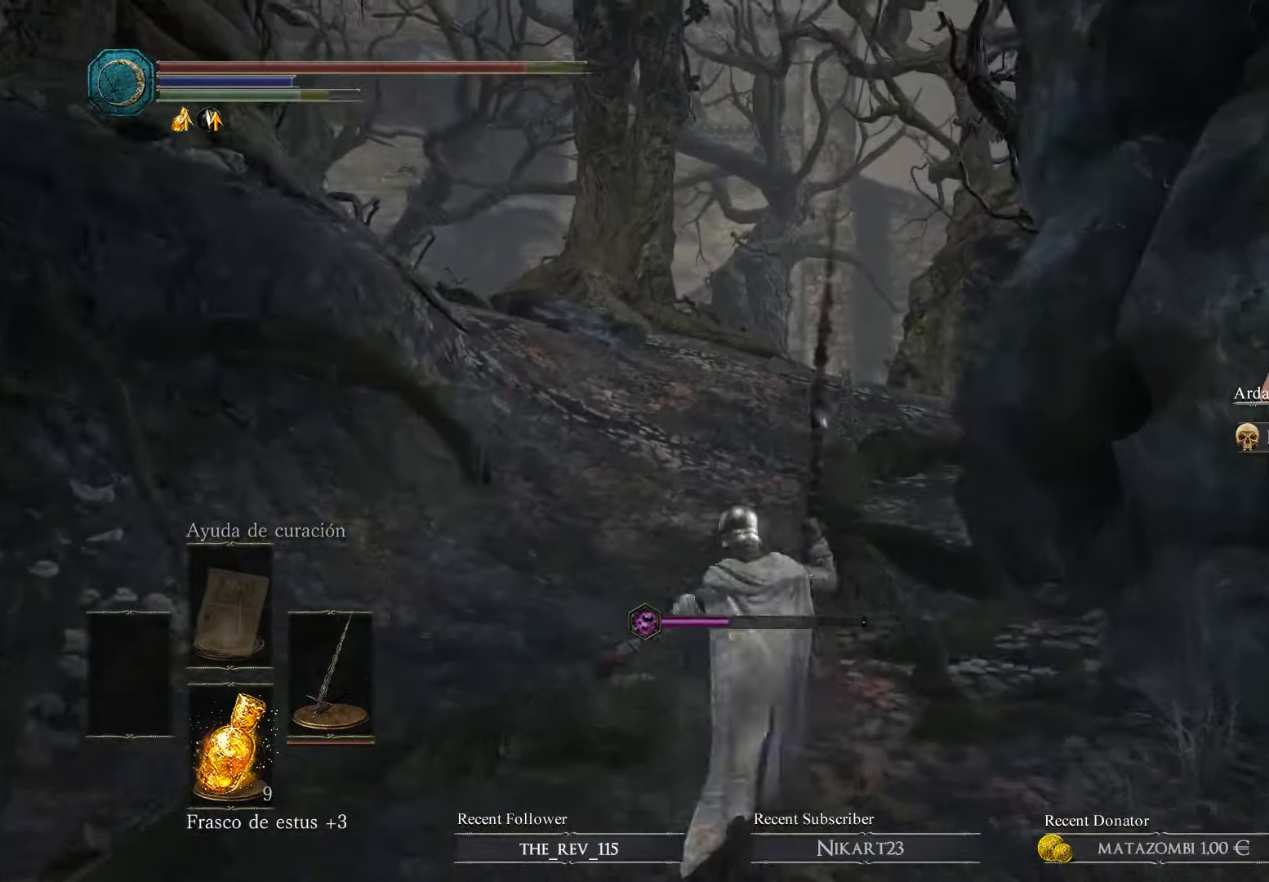
{"buttons": ["B"], "left_stick": "up", "right_stick": "center", "events": []}
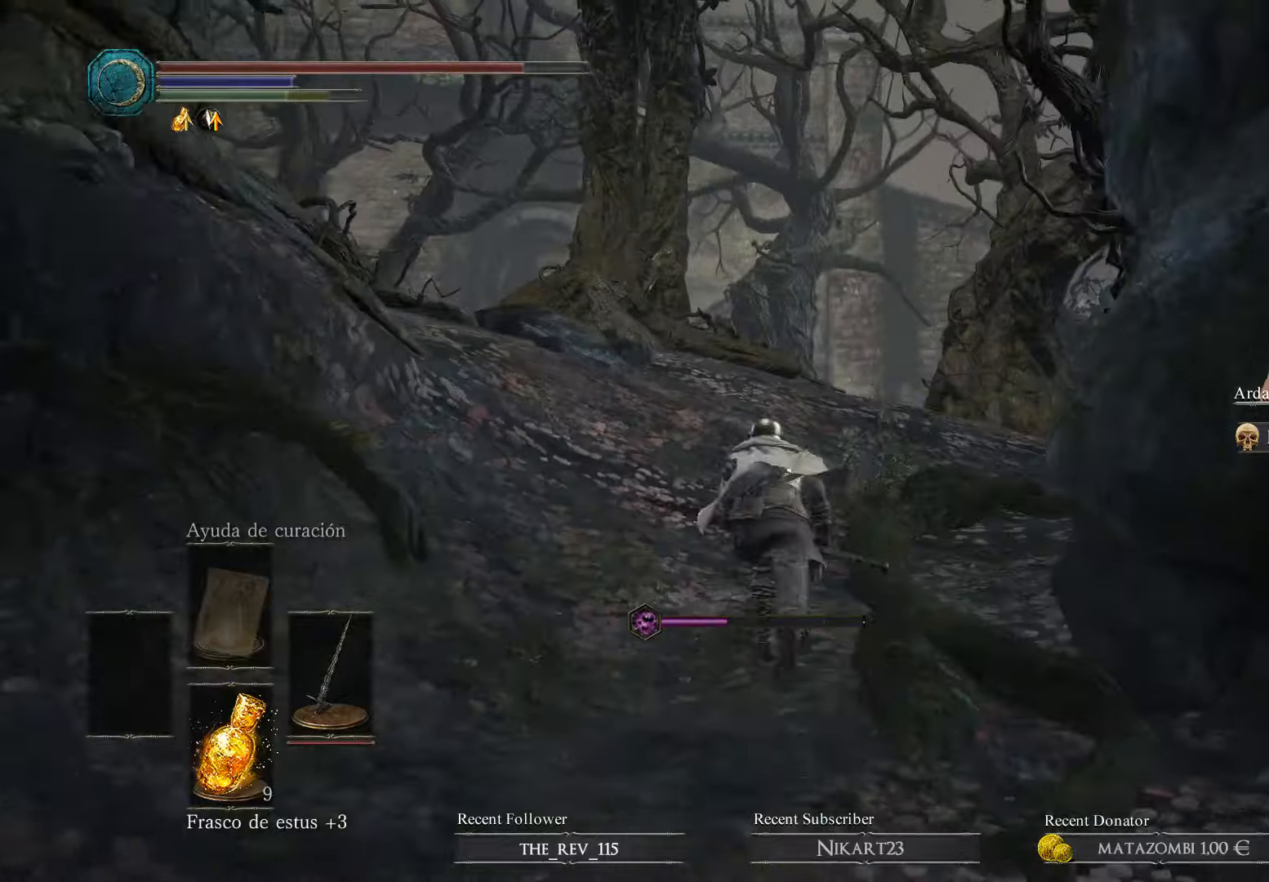
{"buttons": ["B"], "left_stick": "up", "right_stick": "center", "events": []}
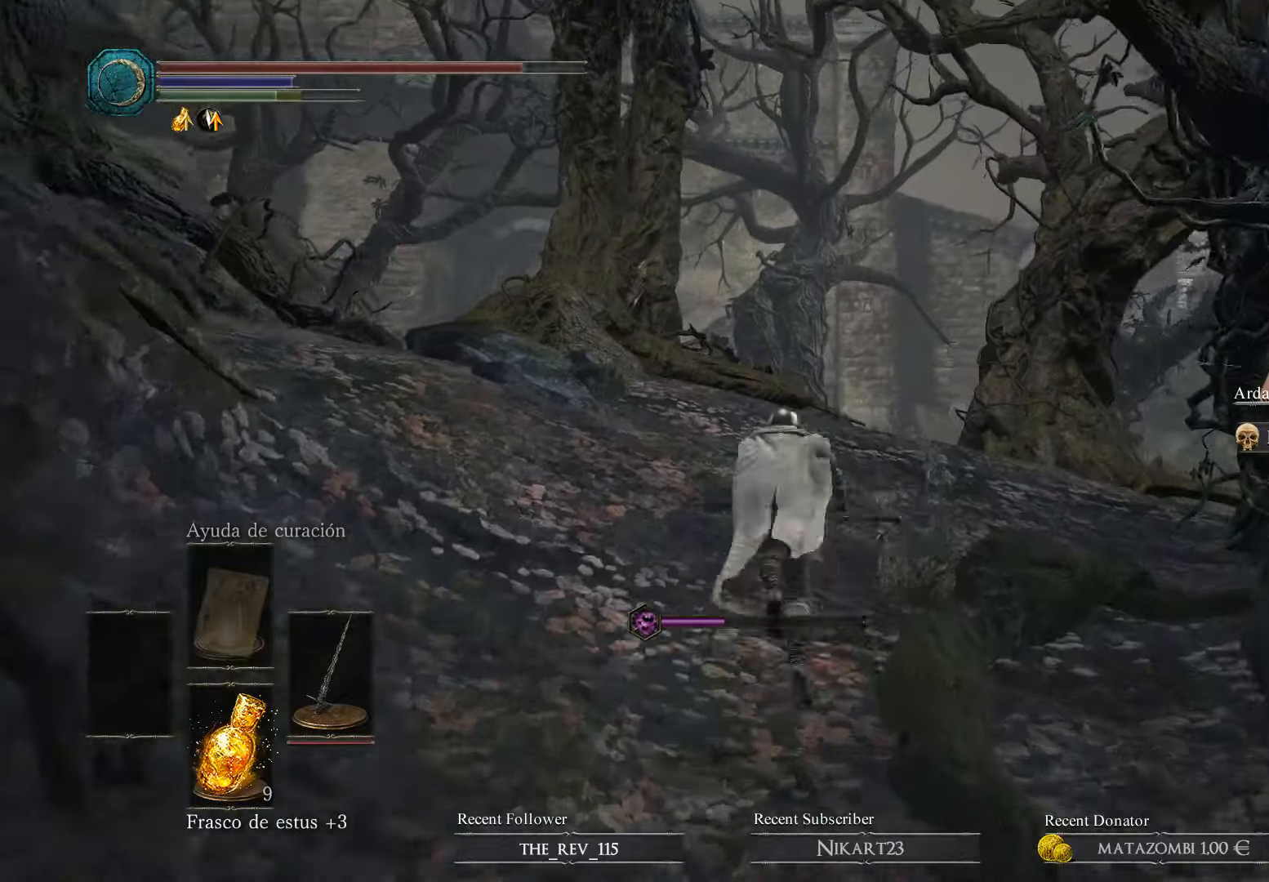
{"buttons": ["B"], "left_stick": "up", "right_stick": "center", "events": []}
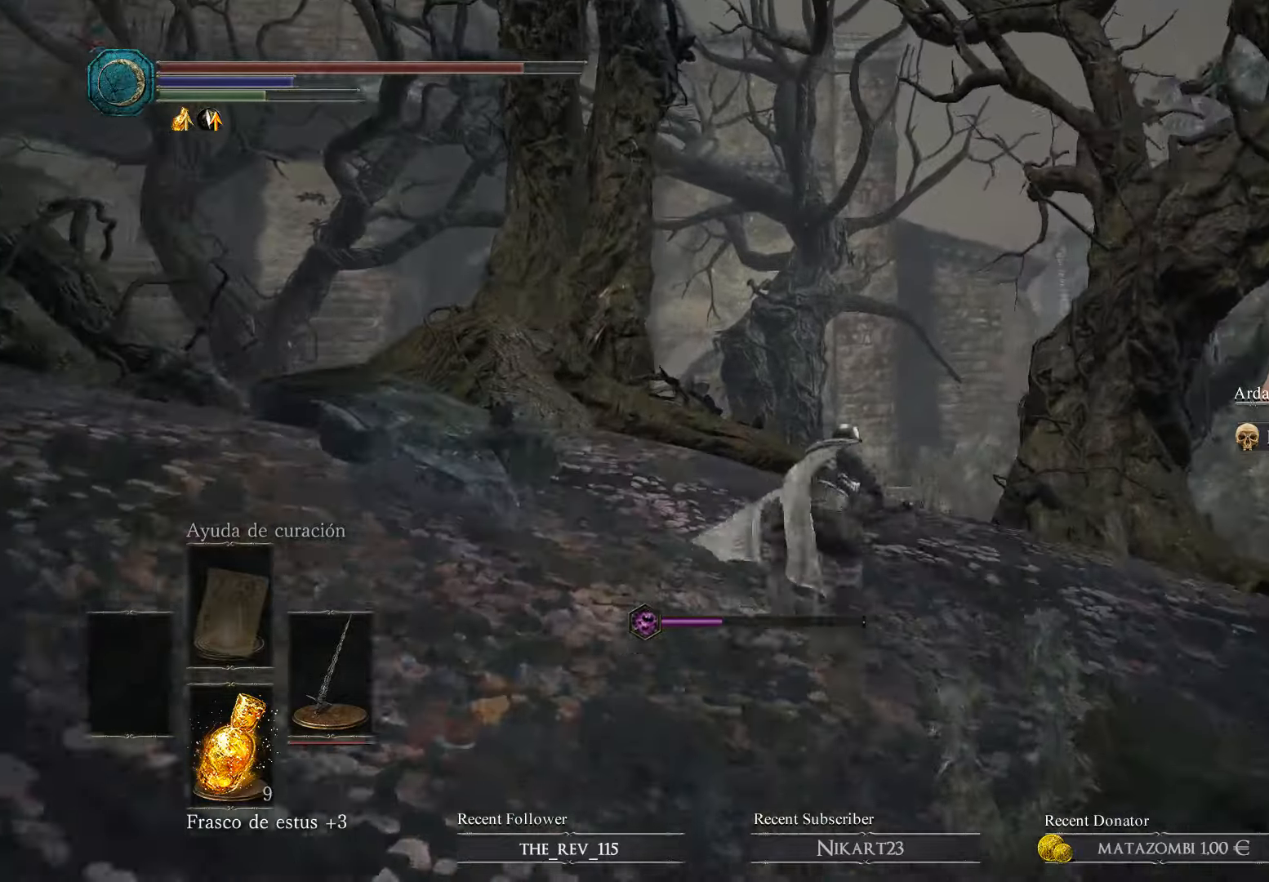
{"buttons": ["B"], "left_stick": "up", "right_stick": "center", "events": []}
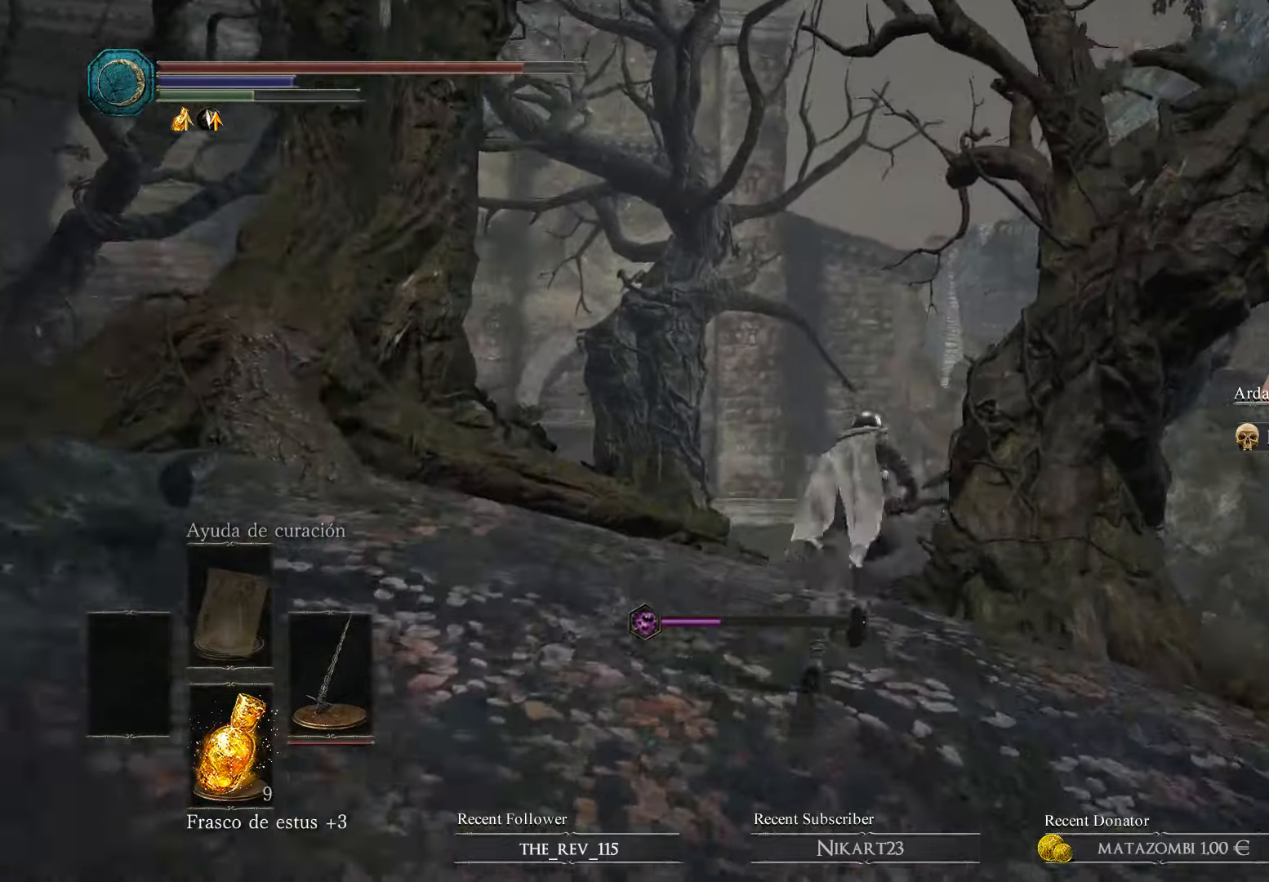
{"buttons": ["B"], "left_stick": "up", "right_stick": "center", "events": []}
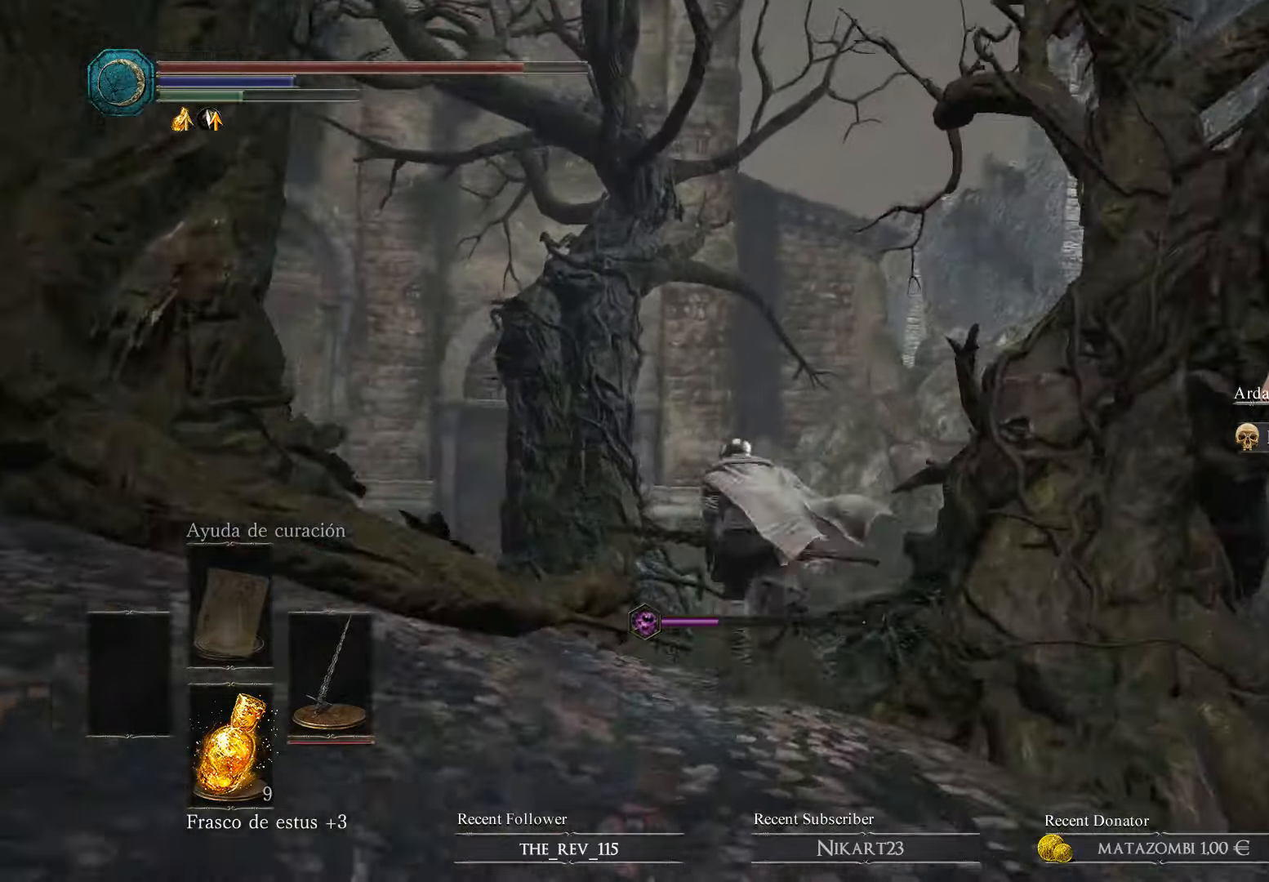
{"buttons": ["B"], "left_stick": "up-left", "right_stick": "center", "events": [[400, "left_stick", "up-left"]]}
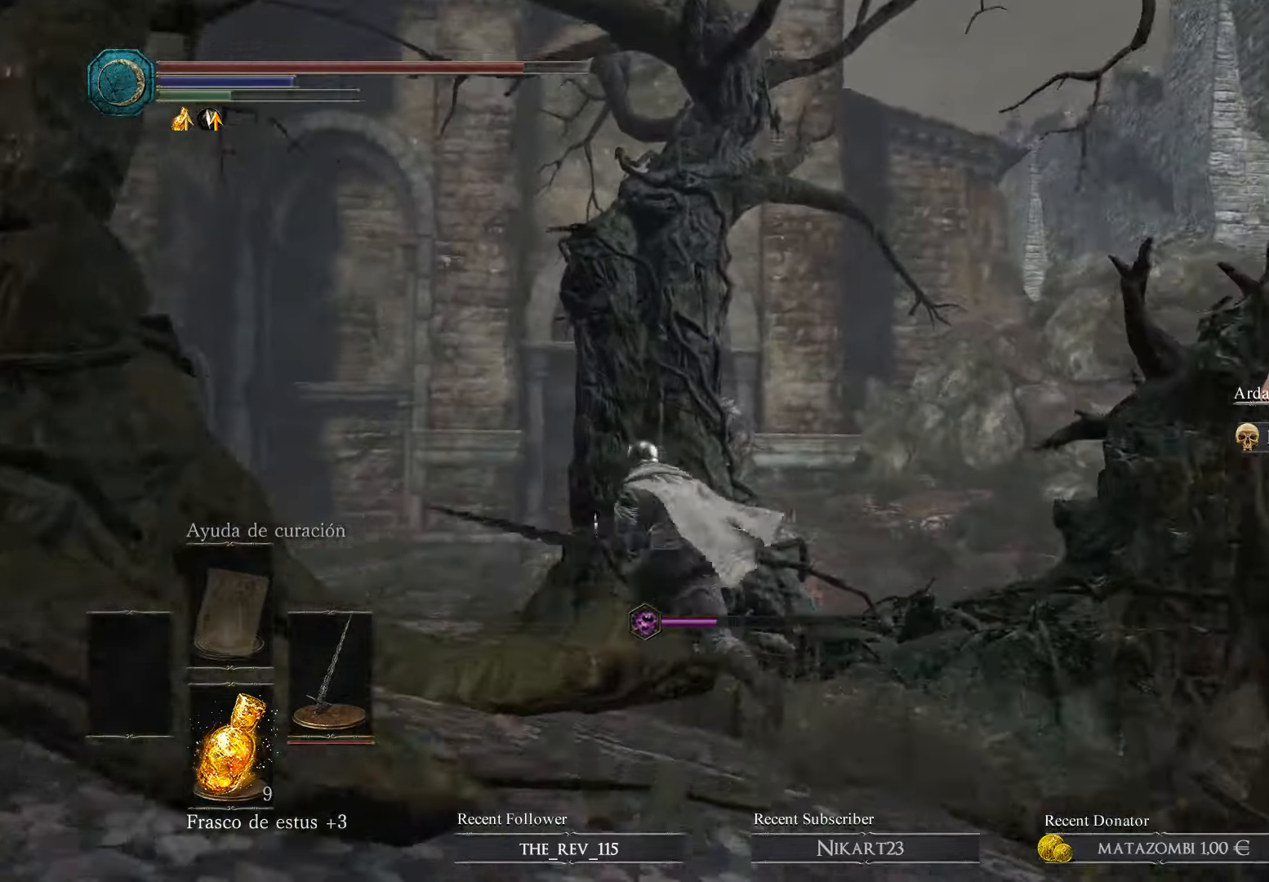
{"buttons": ["B"], "left_stick": "up-left", "right_stick": "center", "events": []}
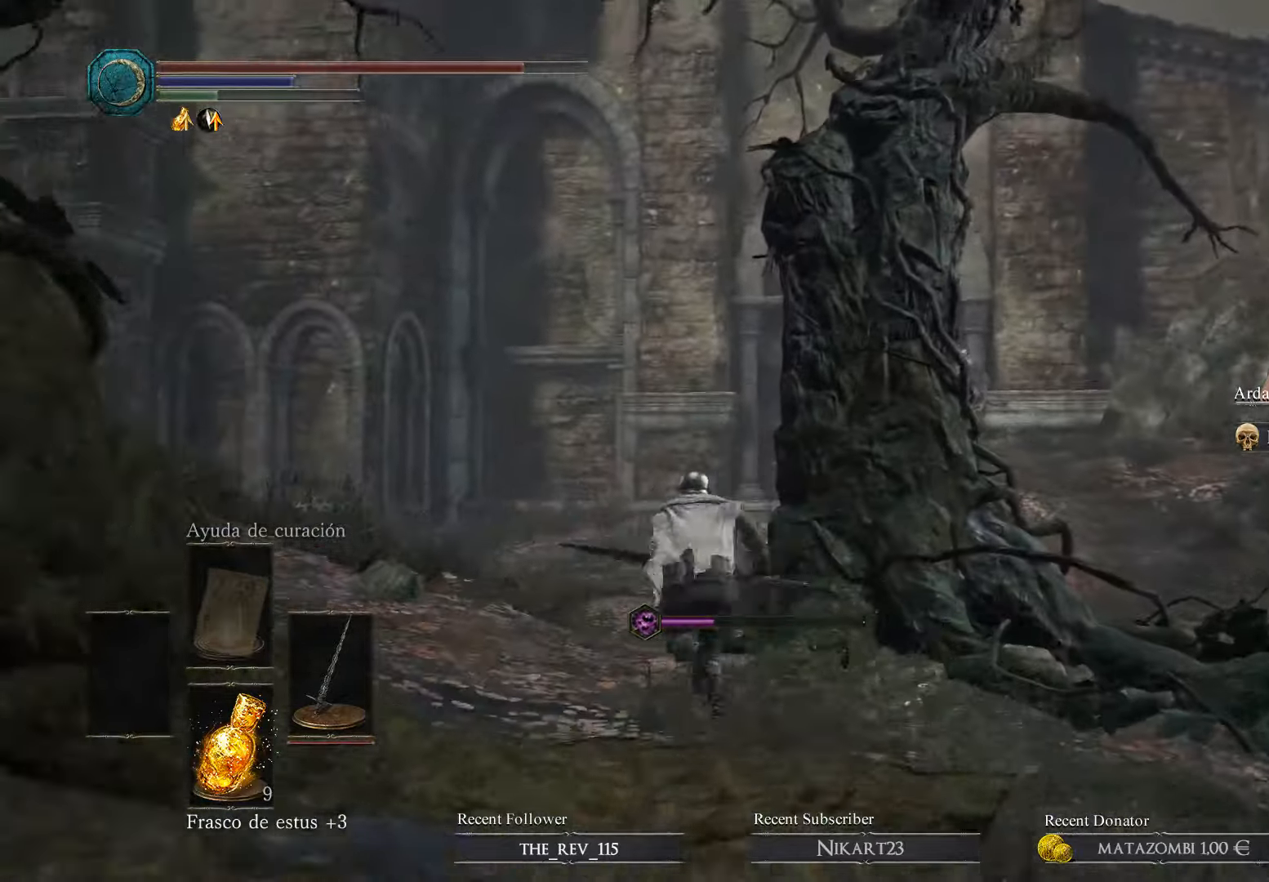
{"buttons": [], "left_stick": "up-left", "right_stick": "center", "events": [[500, "B", "up"]]}
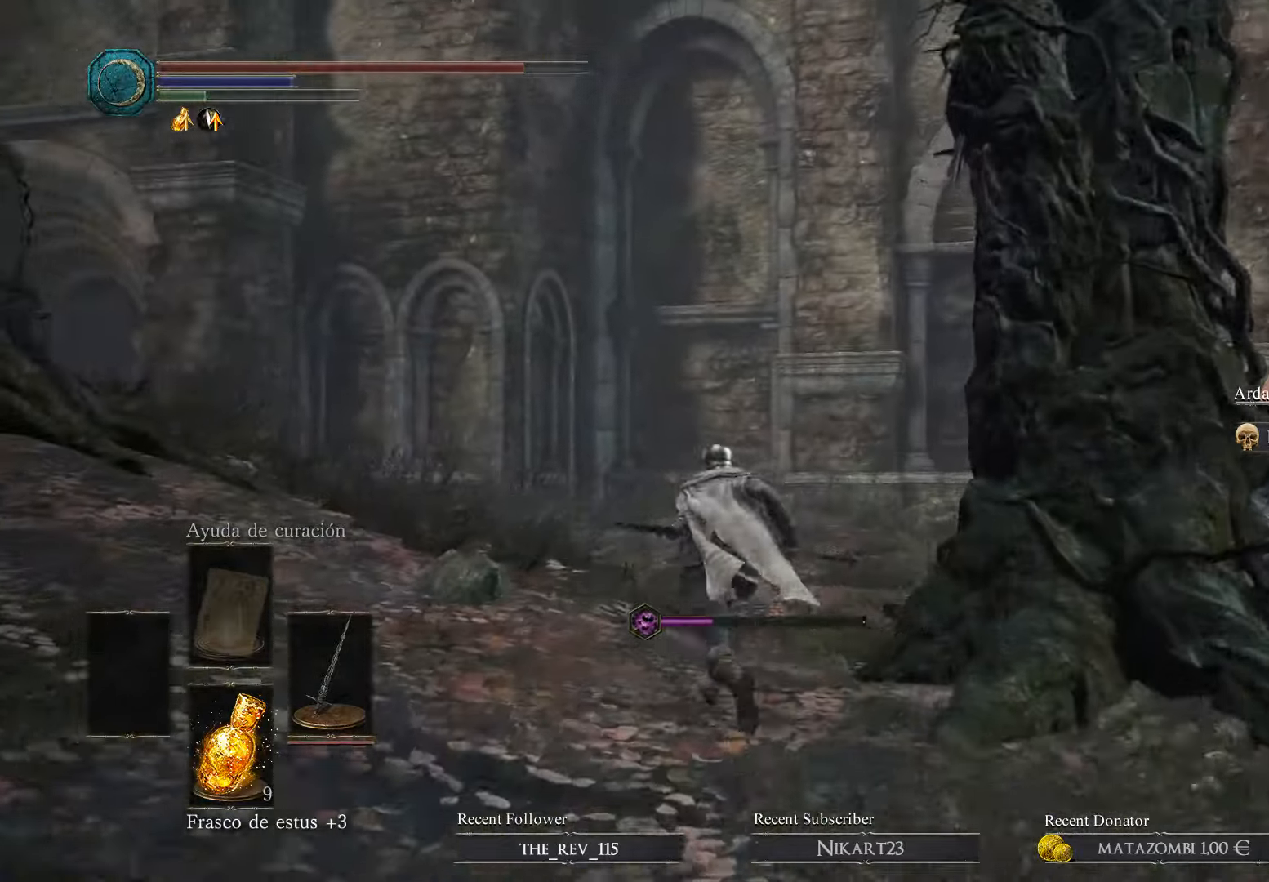
{"buttons": ["B"], "left_stick": "up-left", "right_stick": "center", "events": [[100, "B", "down"], [200, "B", "up"], [334, "B", "down"]]}
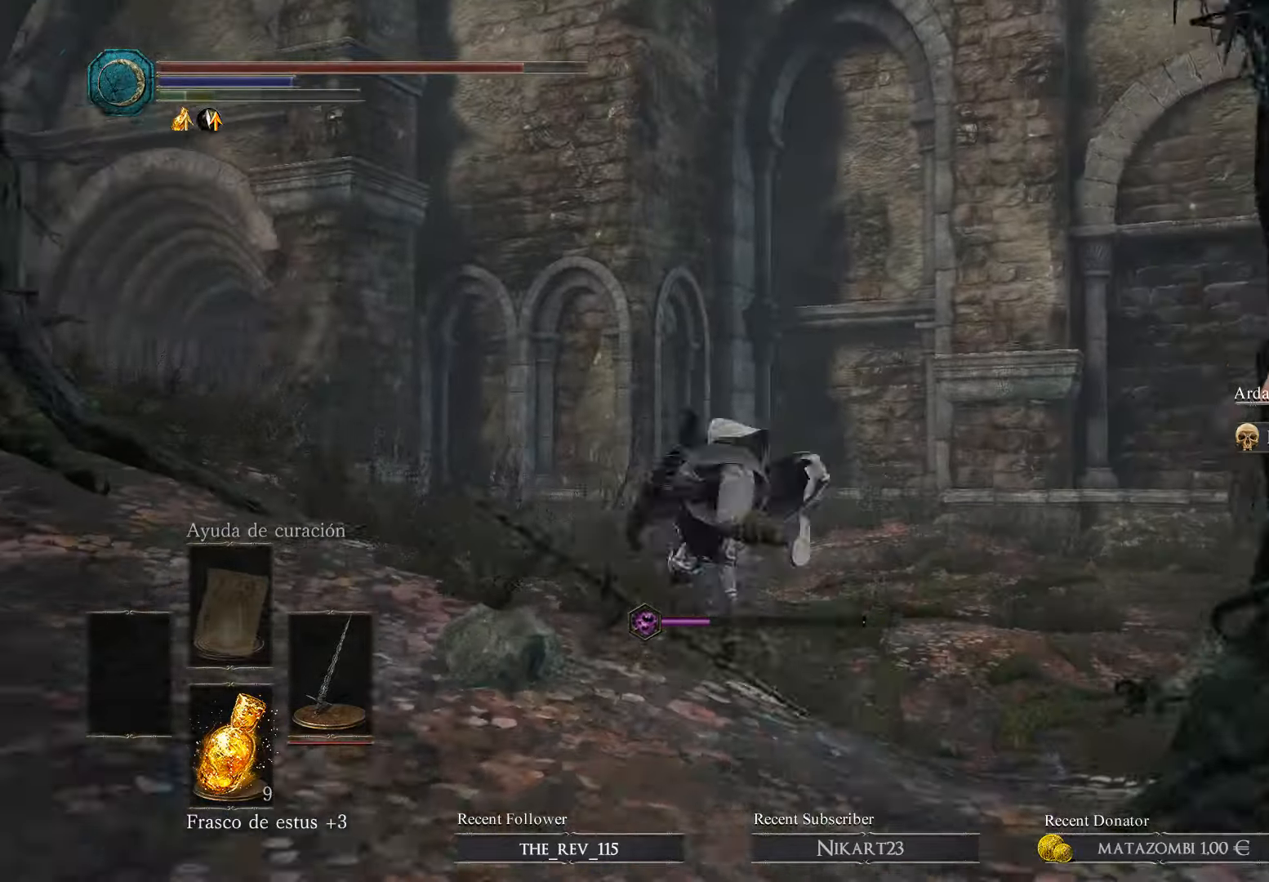
{"buttons": ["B"], "left_stick": "up-left", "right_stick": "center", "events": []}